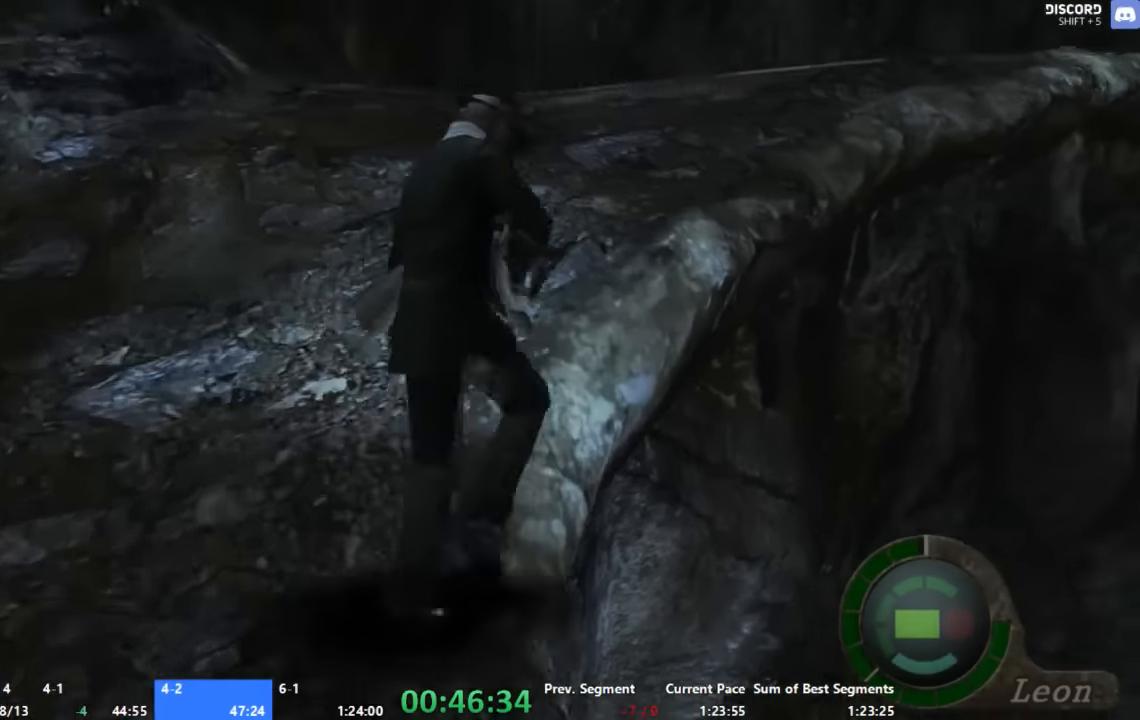
Gameplay with a controller (Xbox layout); each line is a JSON object with the inputs held at the frame after it. "events" lists button and stick changes between this image and that frame as [ms after this image, input, new state], when the widget could be followed in between. Not read: L2 L3 R2 R3 SELECT.
{"buttons": ["A", "R1"], "left_stick": "center", "right_stick": "center", "events": [[267, "left_stick", "up"], [467, "R1", "down"], [467, "left_stick", "center"]]}
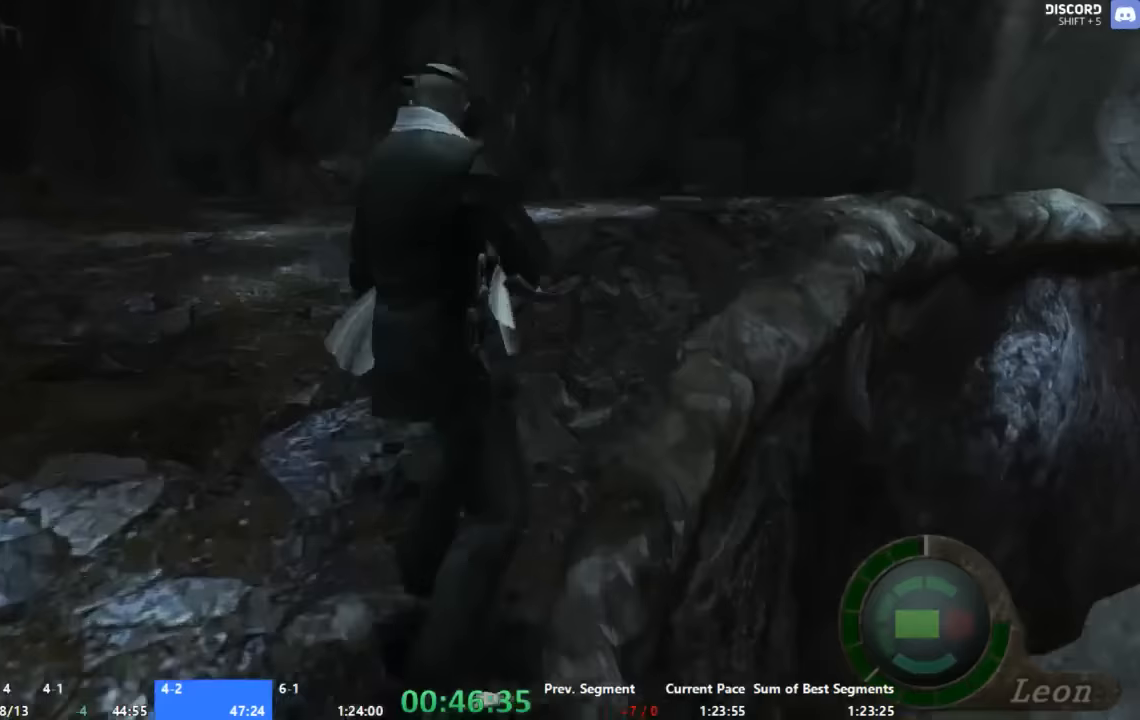
{"buttons": ["X", "R1"], "left_stick": "up-right", "right_stick": "center", "events": [[33, "X", "down"], [133, "A", "up"], [267, "left_stick", "up"], [467, "left_stick", "up-right"]]}
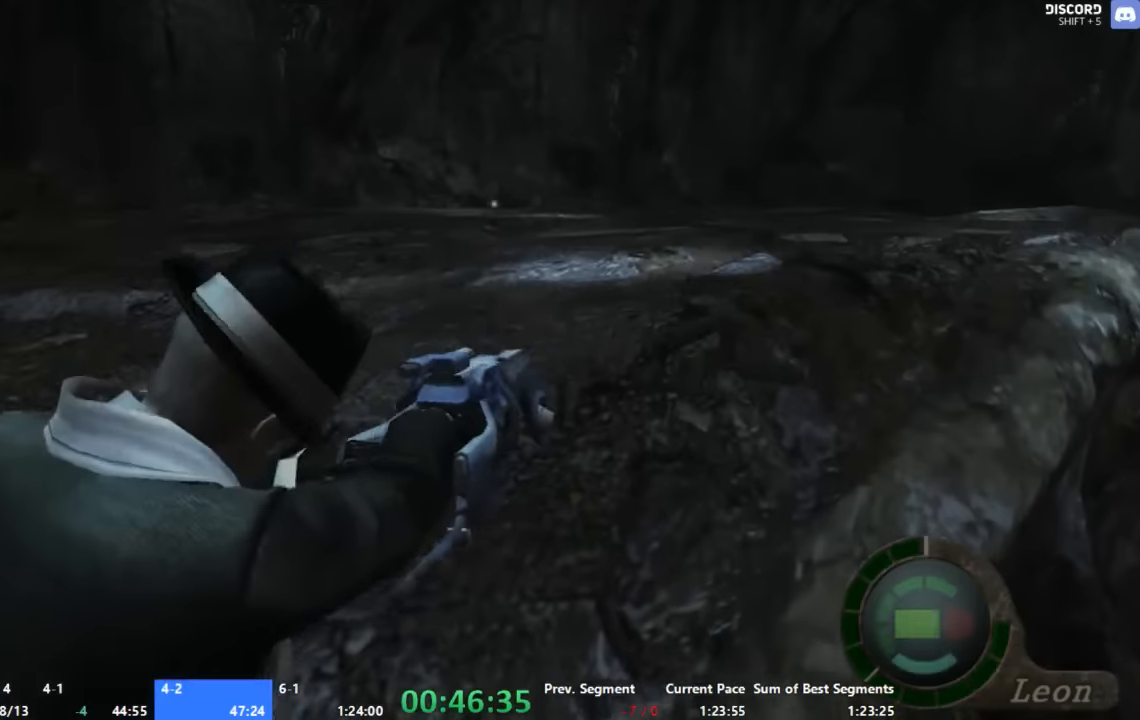
{"buttons": ["X", "R1"], "left_stick": "up-right", "right_stick": "center", "events": []}
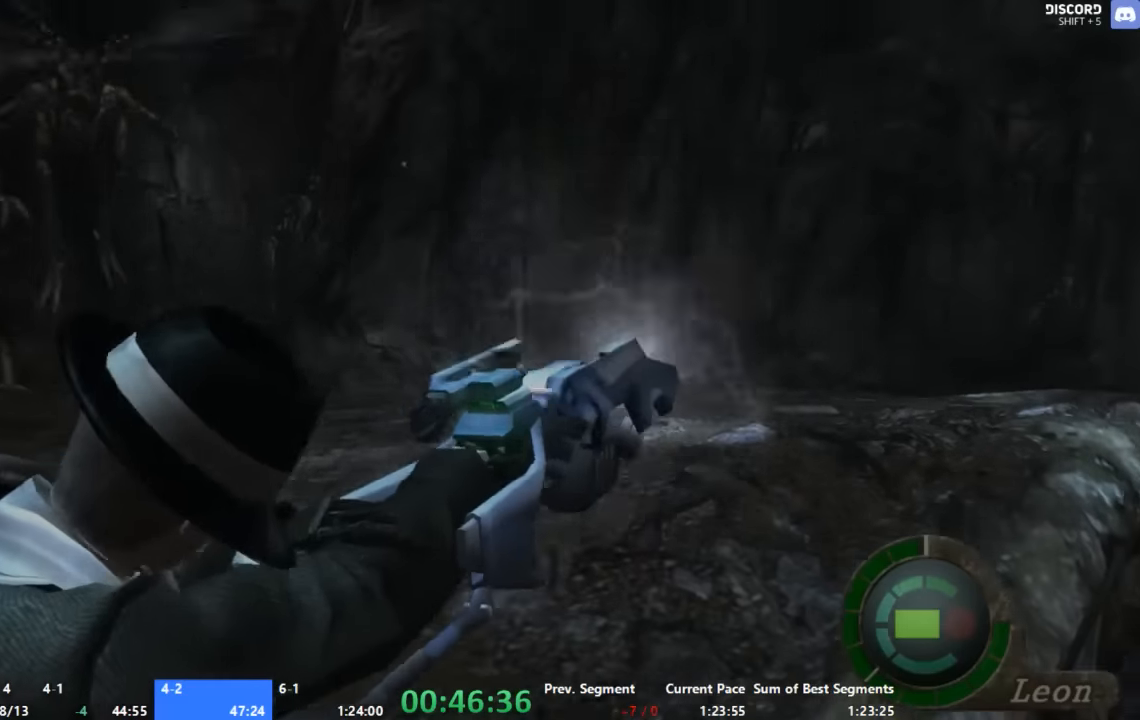
{"buttons": ["R1"], "left_stick": "center", "right_stick": "center", "events": [[33, "left_stick", "center"], [333, "X", "up"], [400, "R1", "up"], [467, "R1", "down"]]}
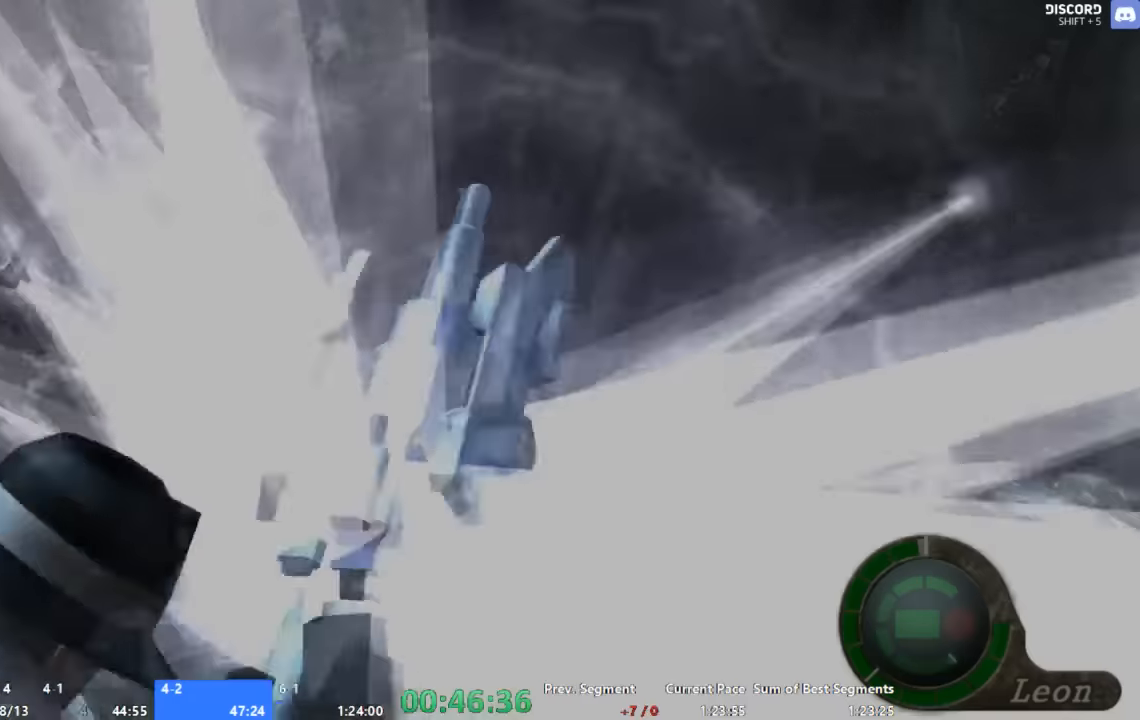
{"buttons": ["A"], "left_stick": "up", "right_stick": "center", "events": [[67, "R1", "up"], [267, "left_stick", "up"], [467, "A", "down"]]}
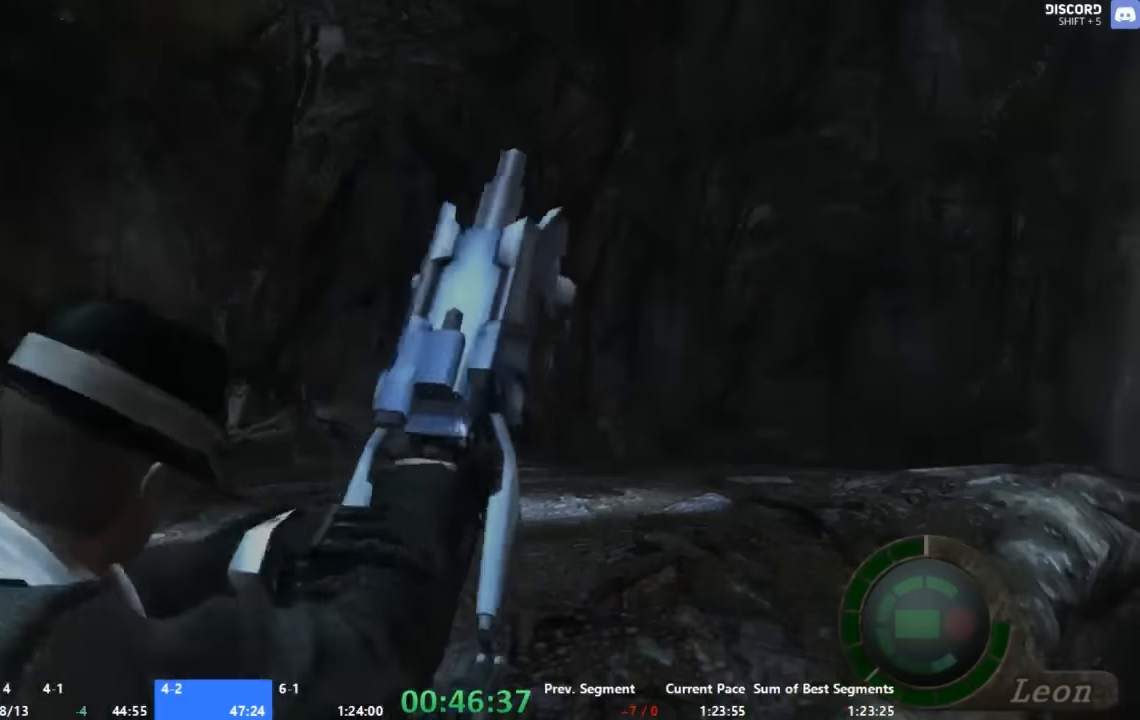
{"buttons": ["A"], "left_stick": "up-left", "right_stick": "center", "events": [[33, "left_stick", "up-left"]]}
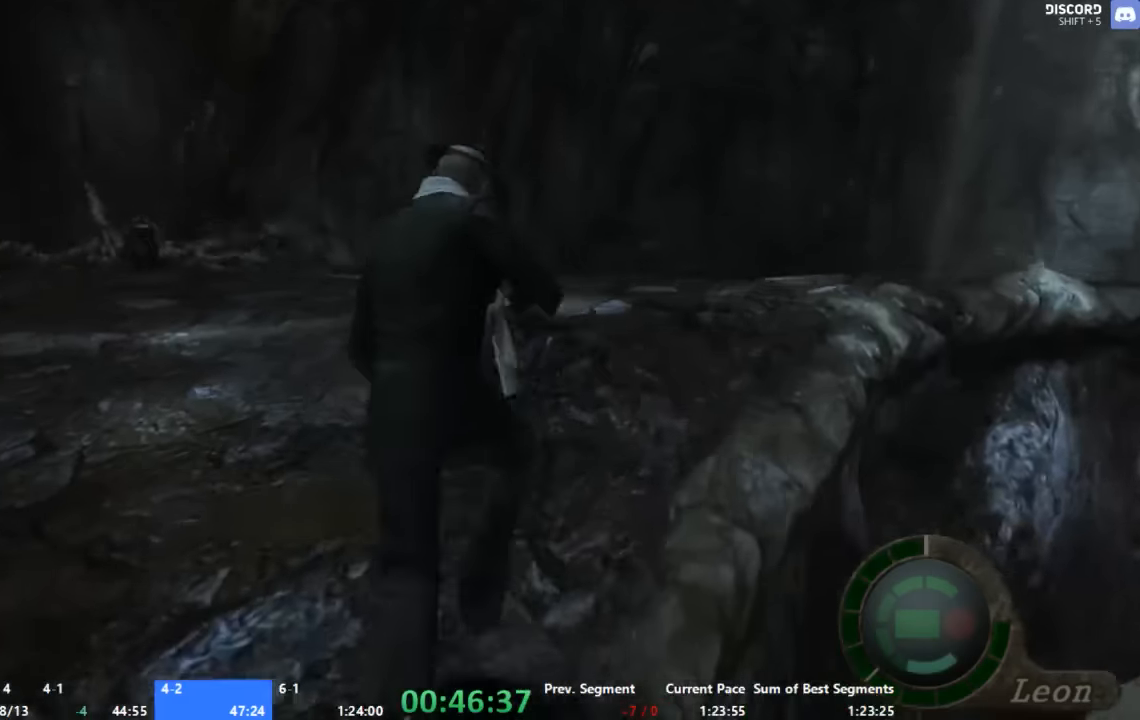
{"buttons": [], "left_stick": "center", "right_stick": "center", "events": [[300, "START", "down"], [333, "left_stick", "center"], [400, "A", "up"], [400, "START", "up"]]}
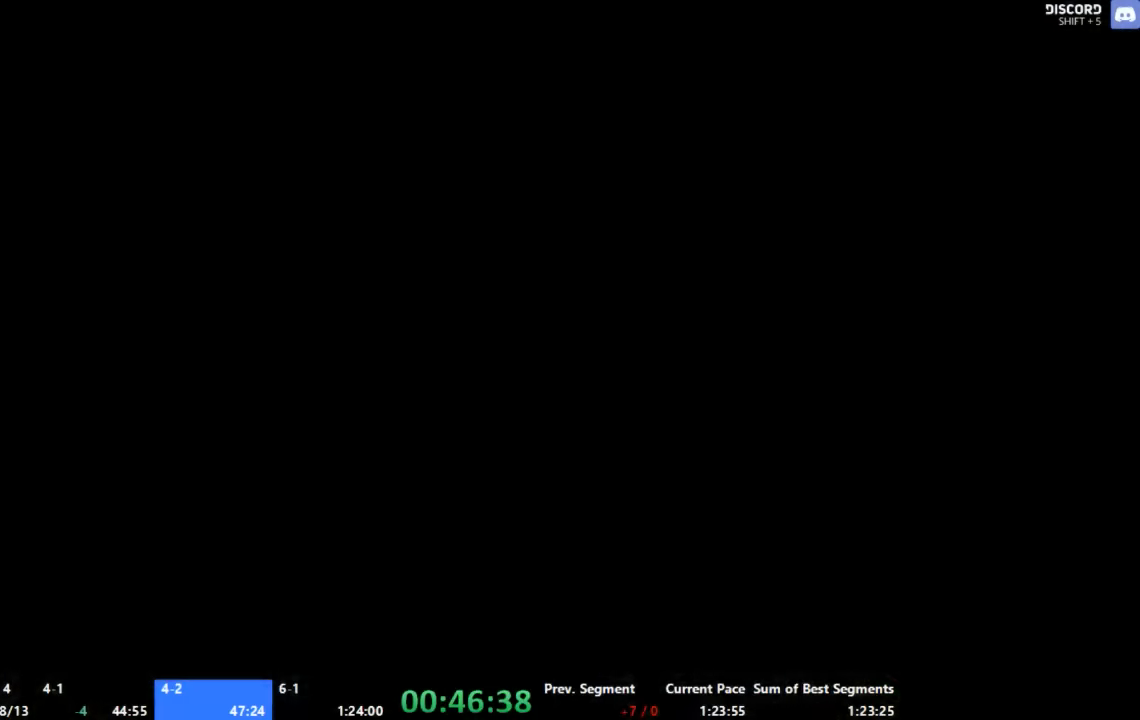
{"buttons": [], "left_stick": "center", "right_stick": "center", "events": [[133, "left_stick", "left"], [200, "A", "down"], [267, "A", "up"], [267, "left_stick", "center"], [333, "A", "down"], [400, "A", "up"]]}
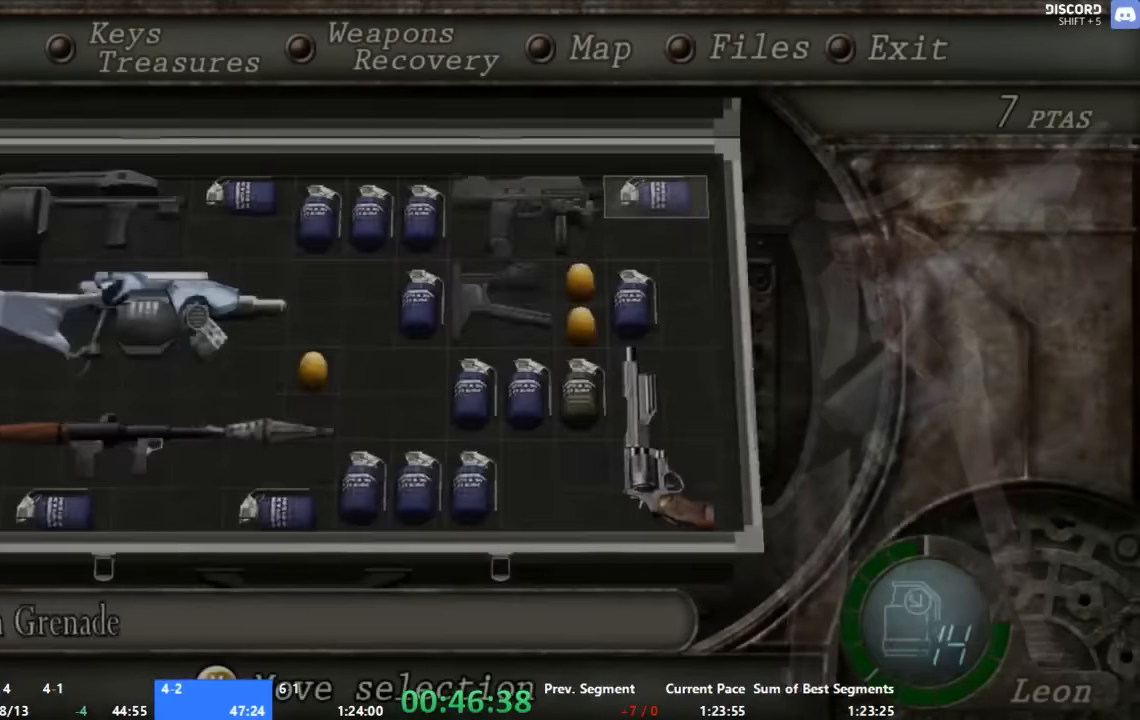
{"buttons": ["A"], "left_stick": "up", "right_stick": "center", "events": [[33, "START", "down"], [134, "START", "up"], [200, "left_stick", "up-left"], [267, "left_stick", "up"], [334, "A", "down"]]}
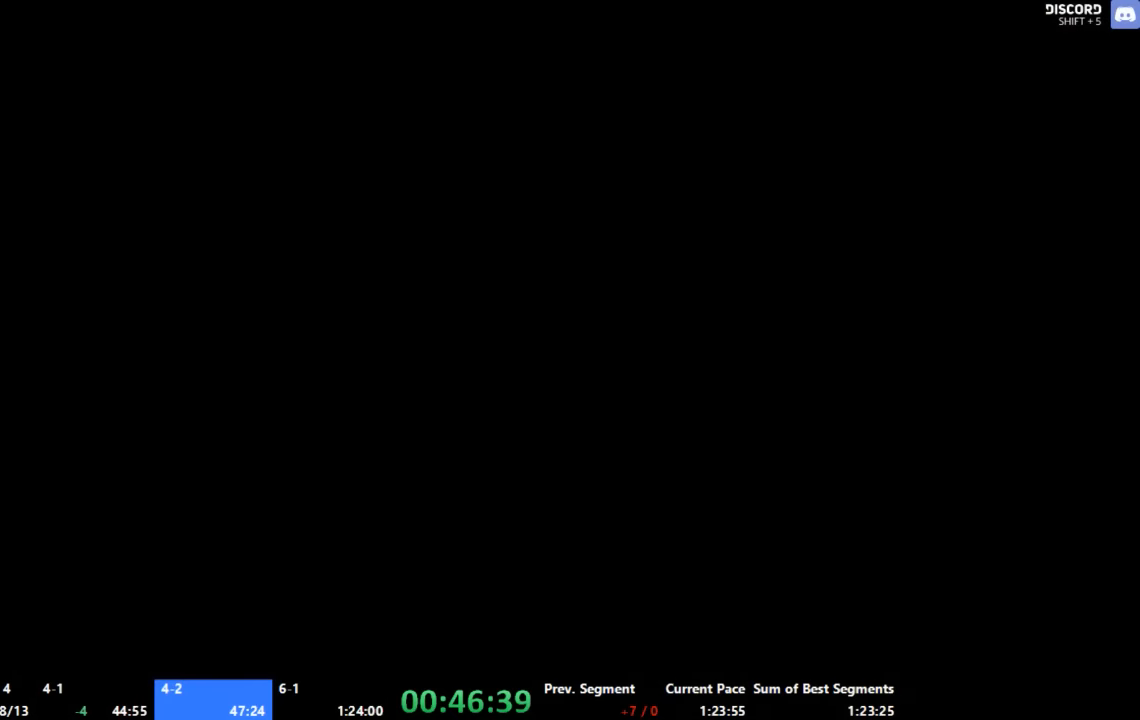
{"buttons": ["A"], "left_stick": "up-left", "right_stick": "center", "events": [[400, "left_stick", "up-left"]]}
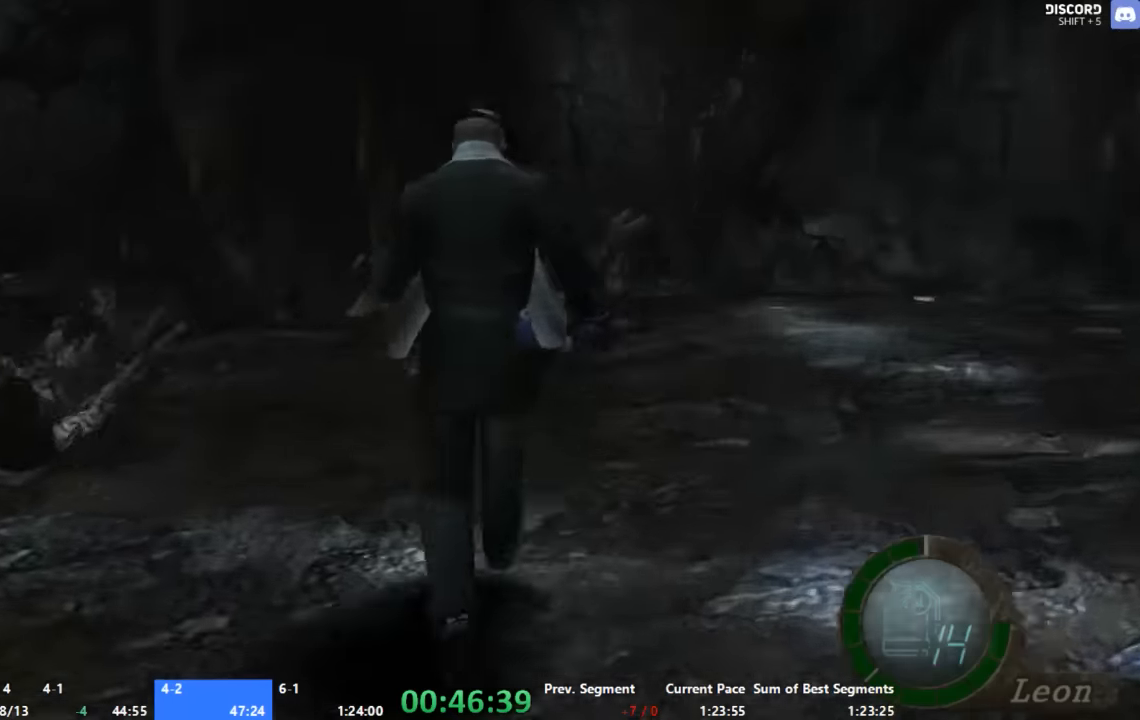
{"buttons": ["A"], "left_stick": "up", "right_stick": "center", "events": [[67, "left_stick", "up"]]}
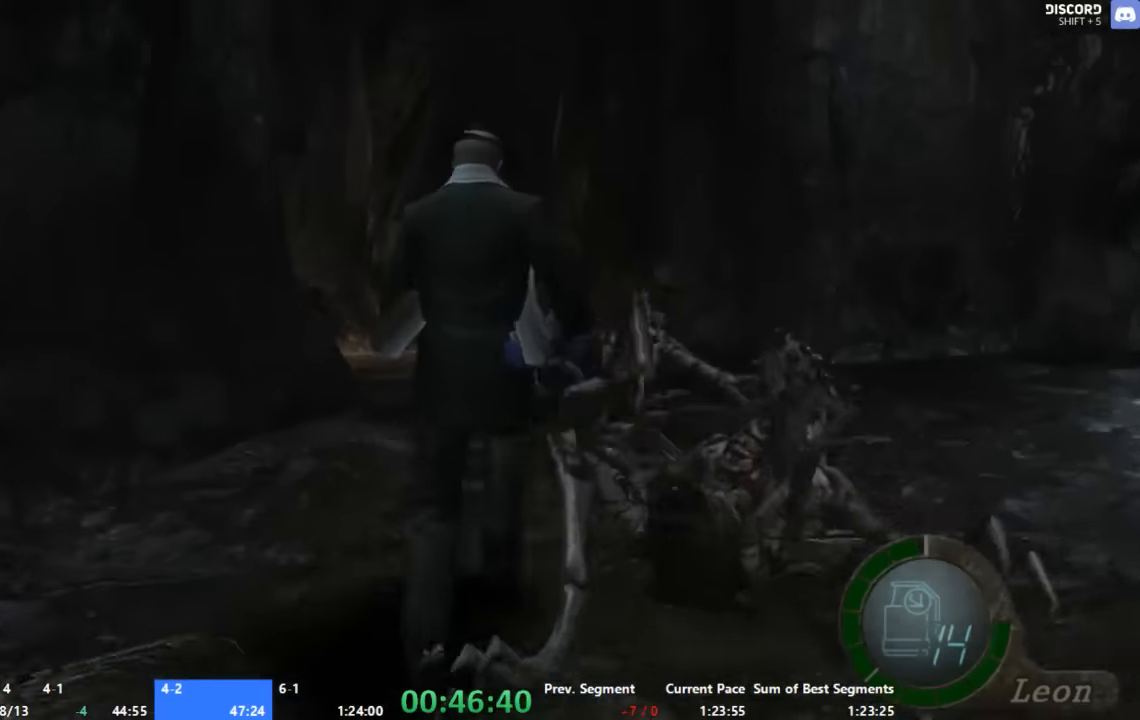
{"buttons": ["A"], "left_stick": "up", "right_stick": "center", "events": [[34, "left_stick", "up-left"], [134, "left_stick", "up"], [334, "left_stick", "up-left"], [467, "left_stick", "up"]]}
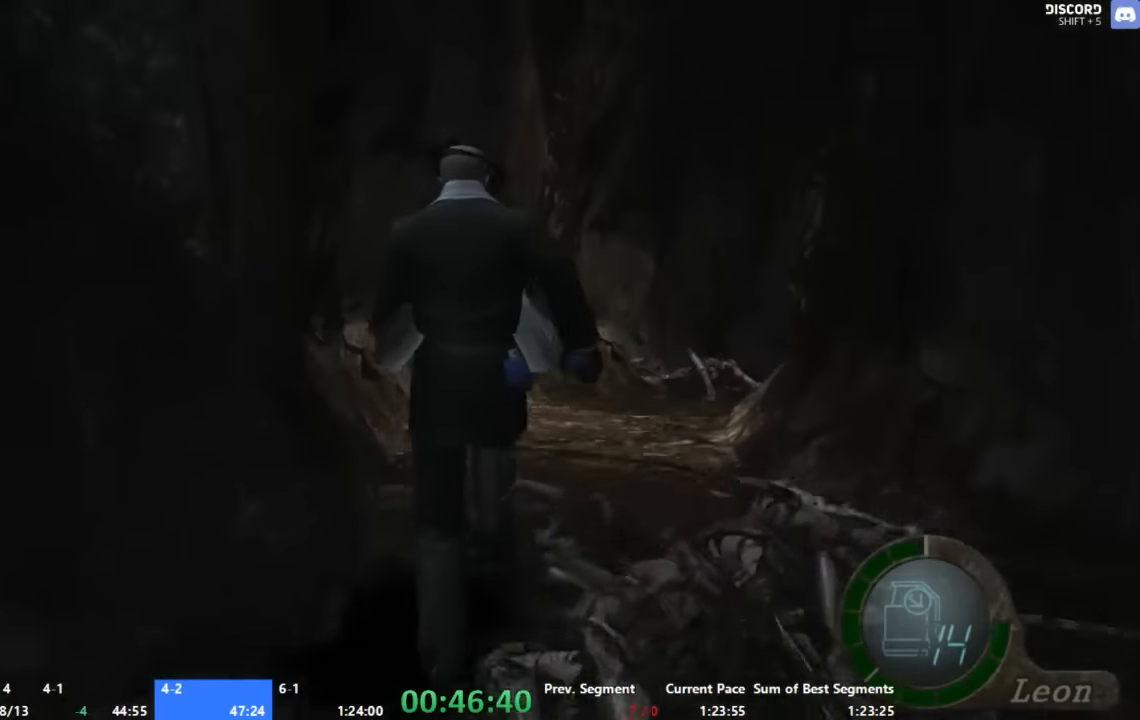
{"buttons": ["A"], "left_stick": "up", "right_stick": "center", "events": [[200, "left_stick", "up-right"], [467, "left_stick", "up"]]}
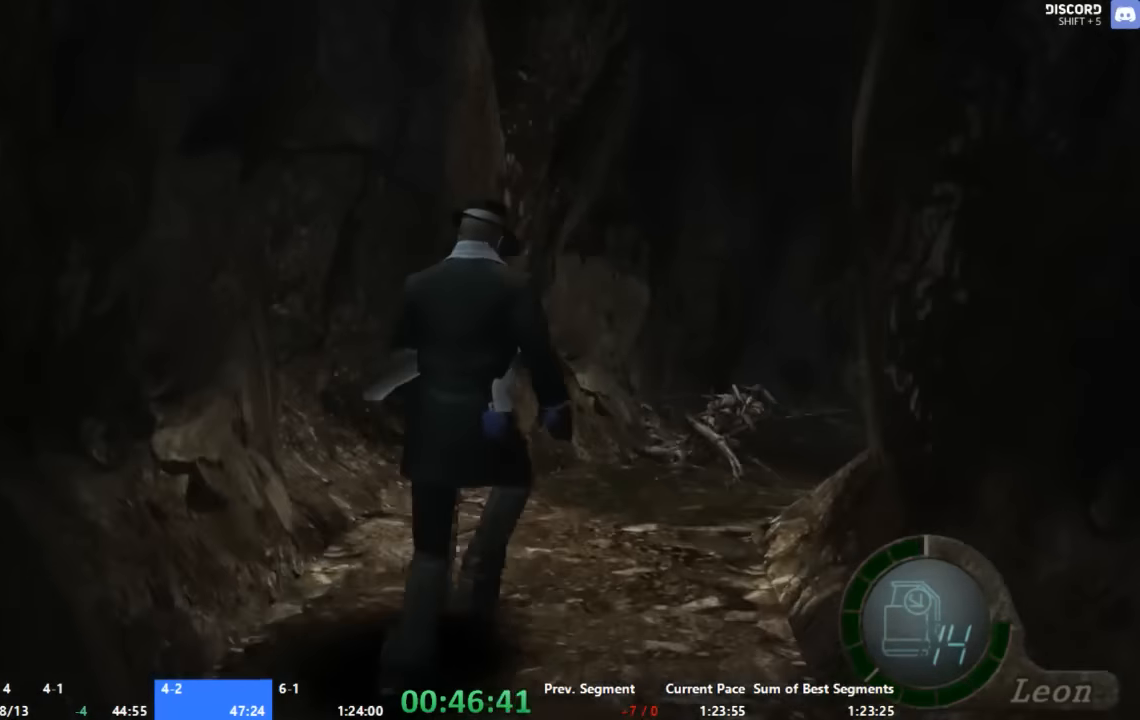
{"buttons": ["A"], "left_stick": "up", "right_stick": "center", "events": [[134, "left_stick", "up-right"], [334, "left_stick", "up"]]}
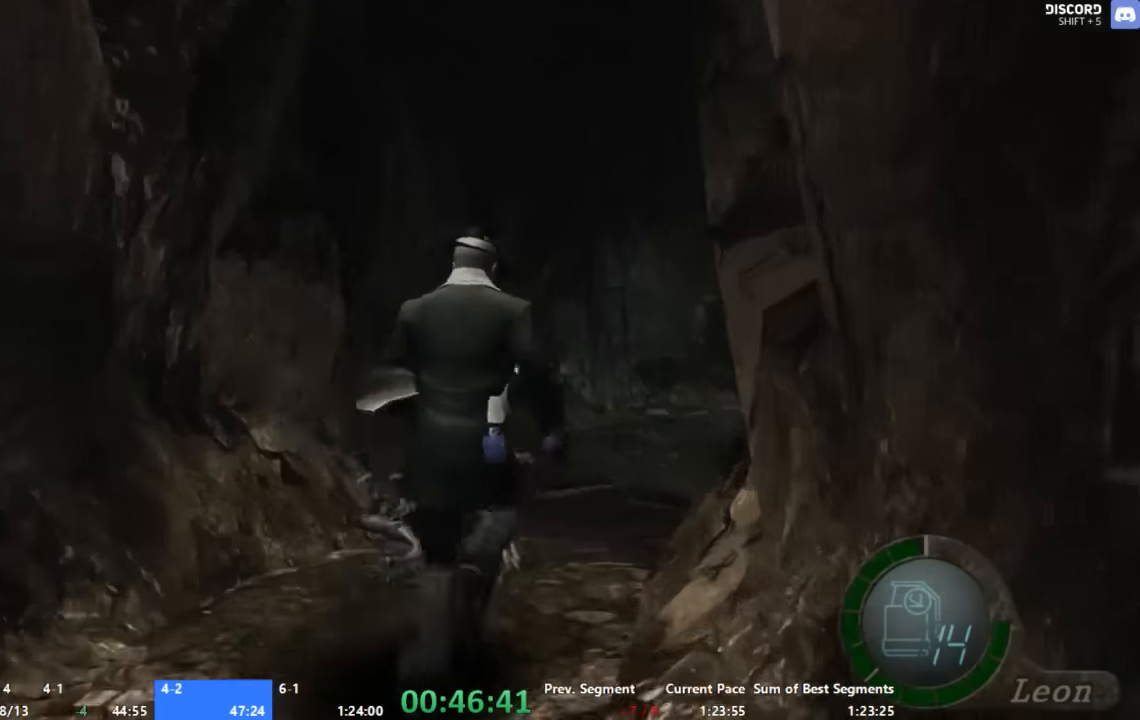
{"buttons": ["A"], "left_stick": "up", "right_stick": "center", "events": [[34, "left_stick", "up-right"], [134, "left_stick", "up"]]}
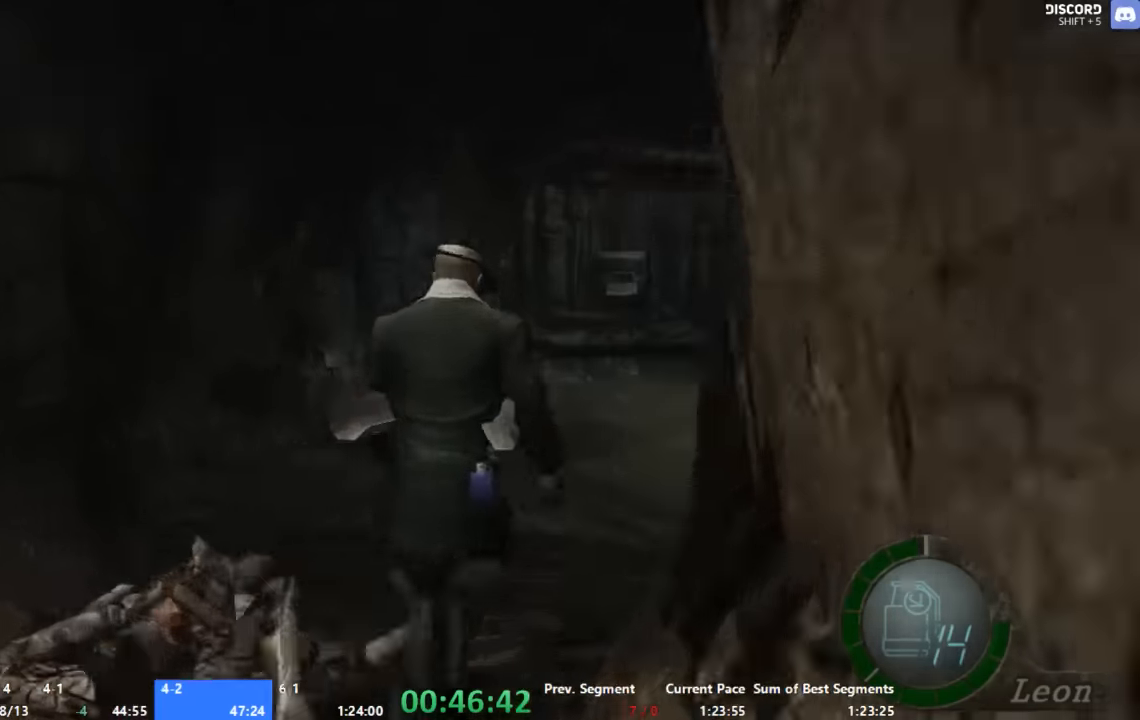
{"buttons": ["A"], "left_stick": "up", "right_stick": "center", "events": []}
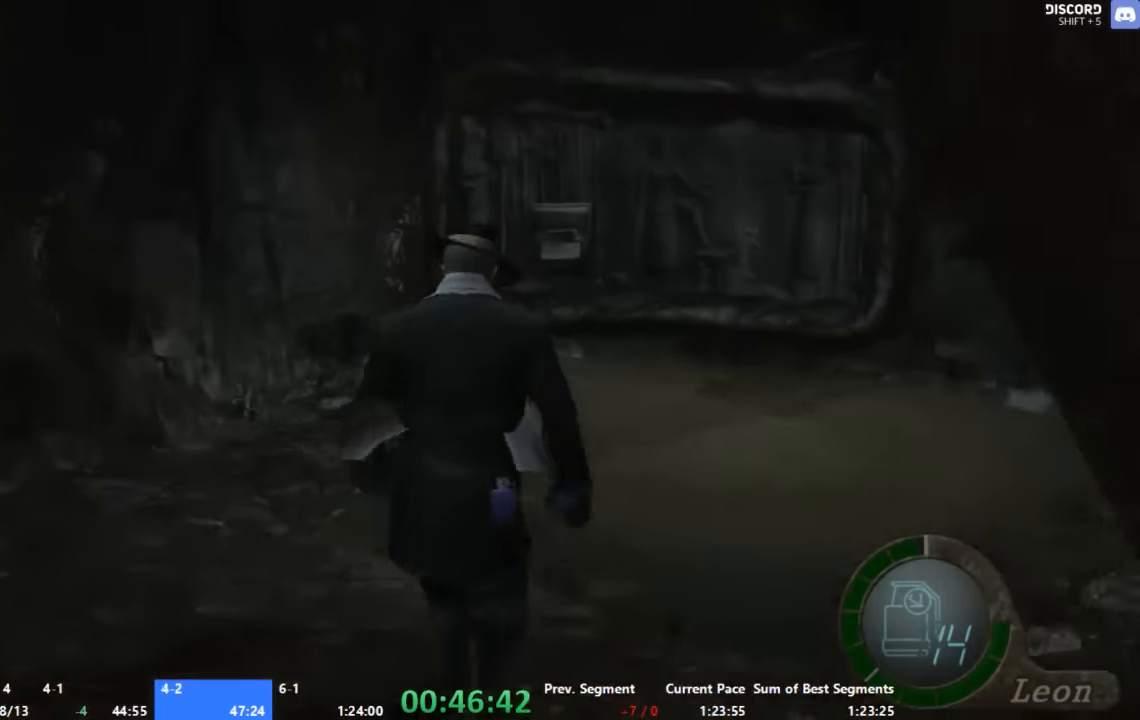
{"buttons": ["A"], "left_stick": "up", "right_stick": "center", "events": []}
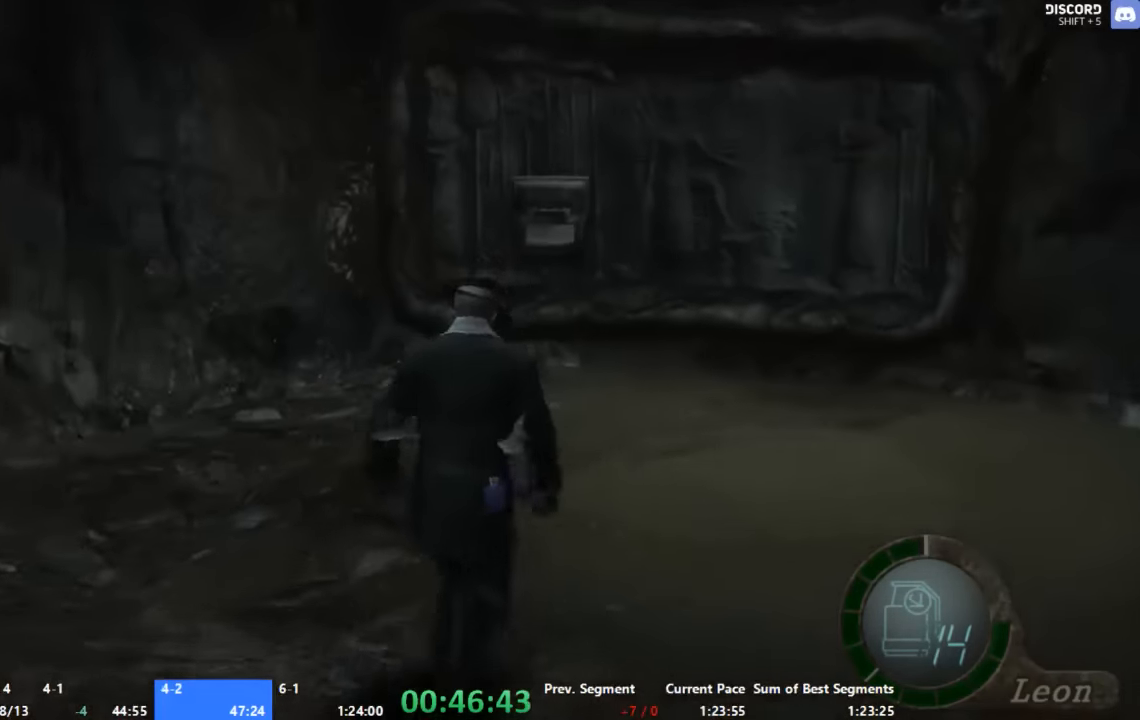
{"buttons": ["A"], "left_stick": "up", "right_stick": "center", "events": [[200, "X", "down"], [334, "X", "up"], [400, "X", "down"], [467, "X", "up"]]}
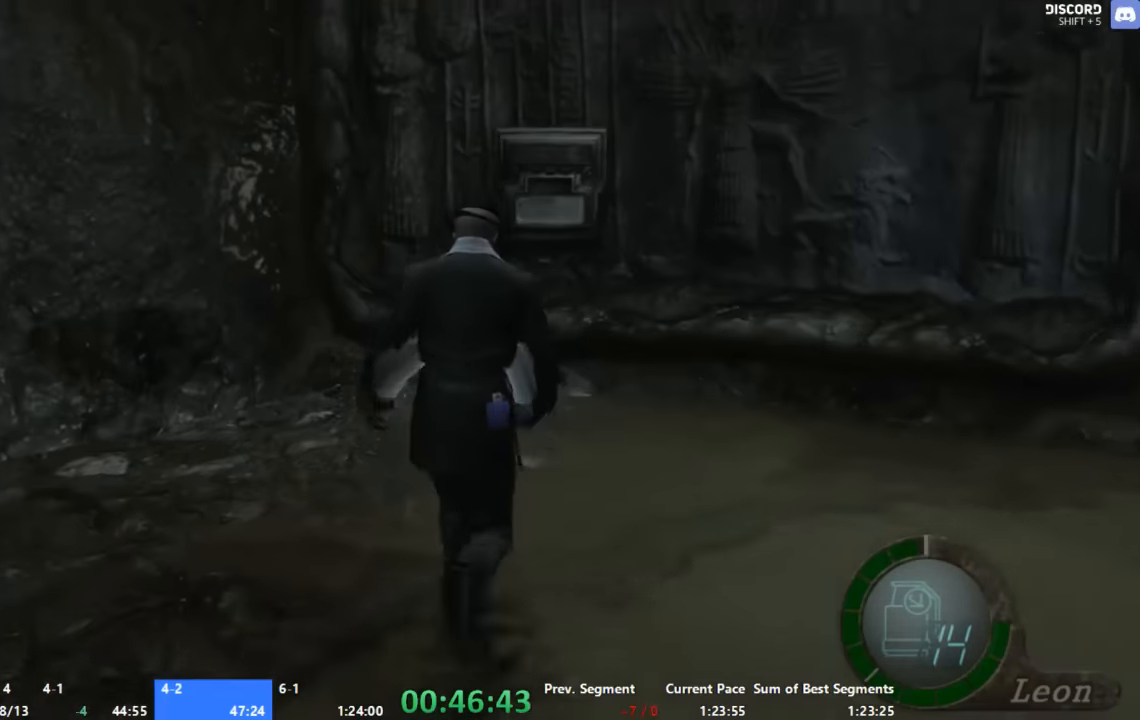
{"buttons": ["A", "X"], "left_stick": "up", "right_stick": "center", "events": [[34, "X", "down"]]}
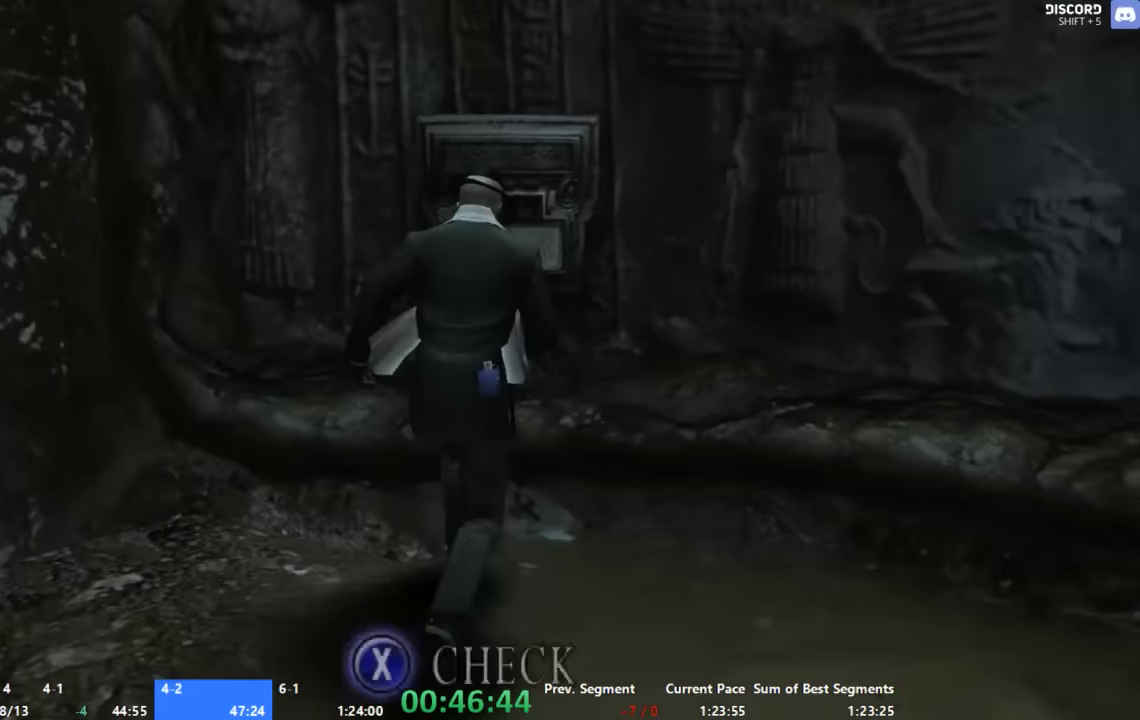
{"buttons": ["X"], "left_stick": "center", "right_stick": "center", "events": [[67, "A", "up"], [67, "left_stick", "center"], [134, "X", "up"], [200, "X", "down"], [267, "X", "up"], [334, "X", "down"], [400, "X", "up"], [467, "X", "down"]]}
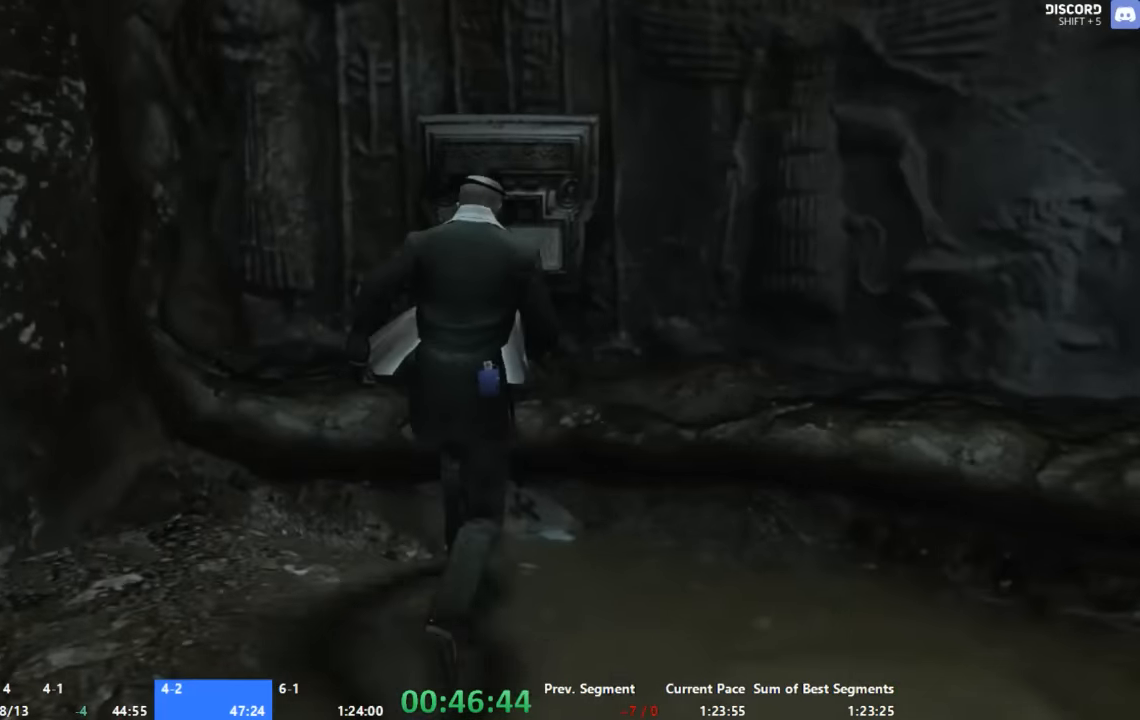
{"buttons": ["A"], "left_stick": "up", "right_stick": "center", "events": [[34, "X", "up"], [67, "left_stick", "down"], [134, "A", "down"], [200, "A", "up"], [267, "A", "down"], [400, "left_stick", "center"], [467, "left_stick", "up"]]}
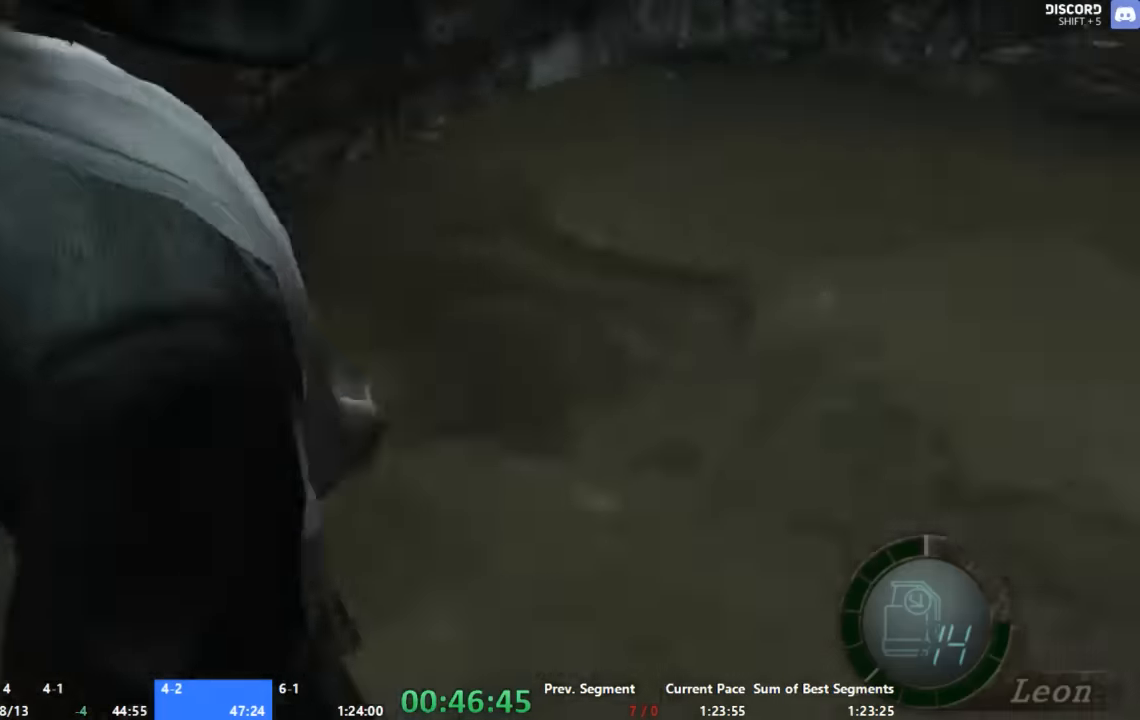
{"buttons": ["A"], "left_stick": "up", "right_stick": "center", "events": []}
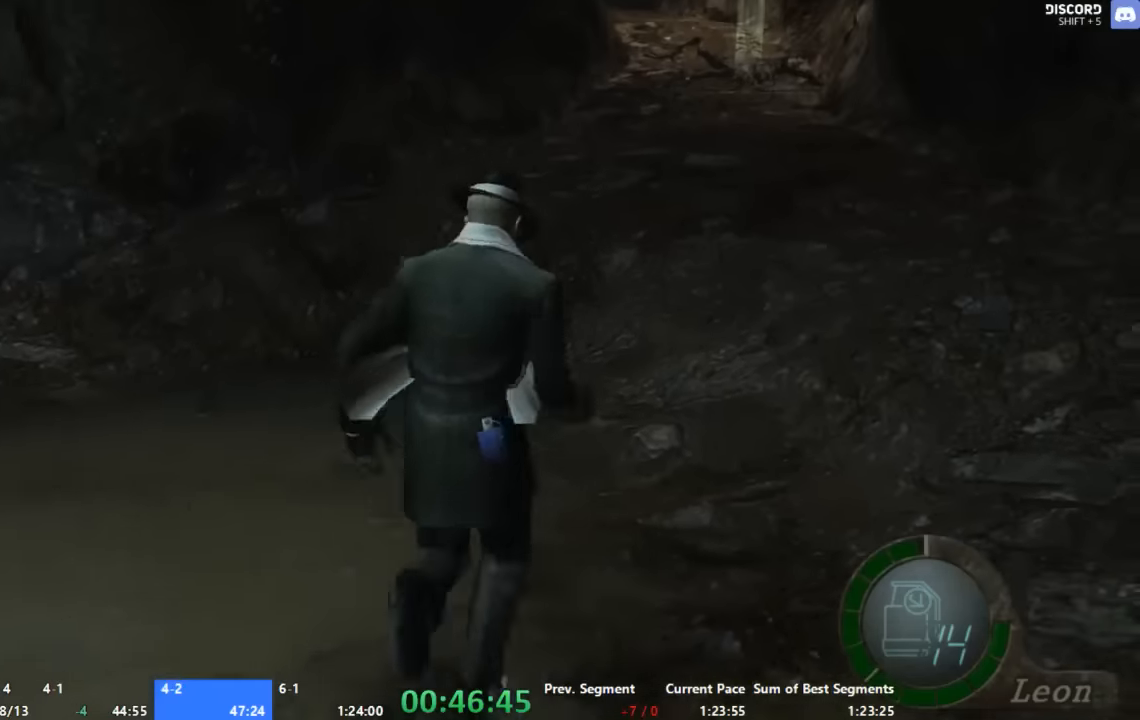
{"buttons": ["A"], "left_stick": "up", "right_stick": "center", "events": []}
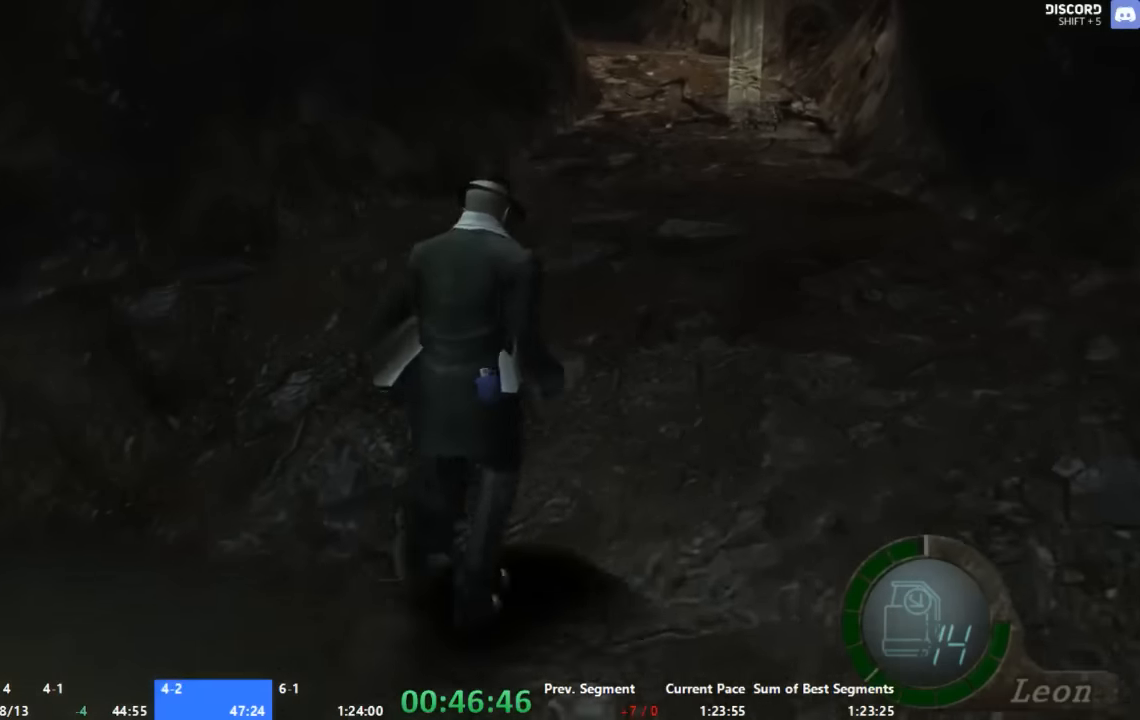
{"buttons": ["A"], "left_stick": "up", "right_stick": "center", "events": []}
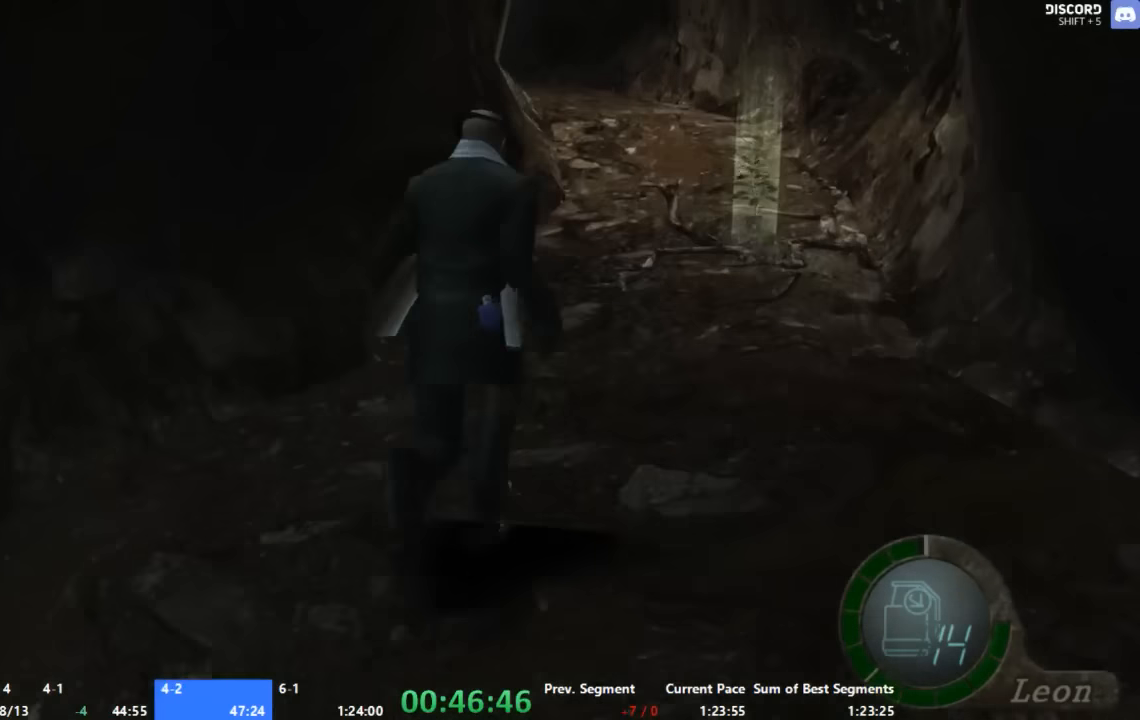
{"buttons": ["A"], "left_stick": "up", "right_stick": "left", "events": [[200, "right_stick", "left"]]}
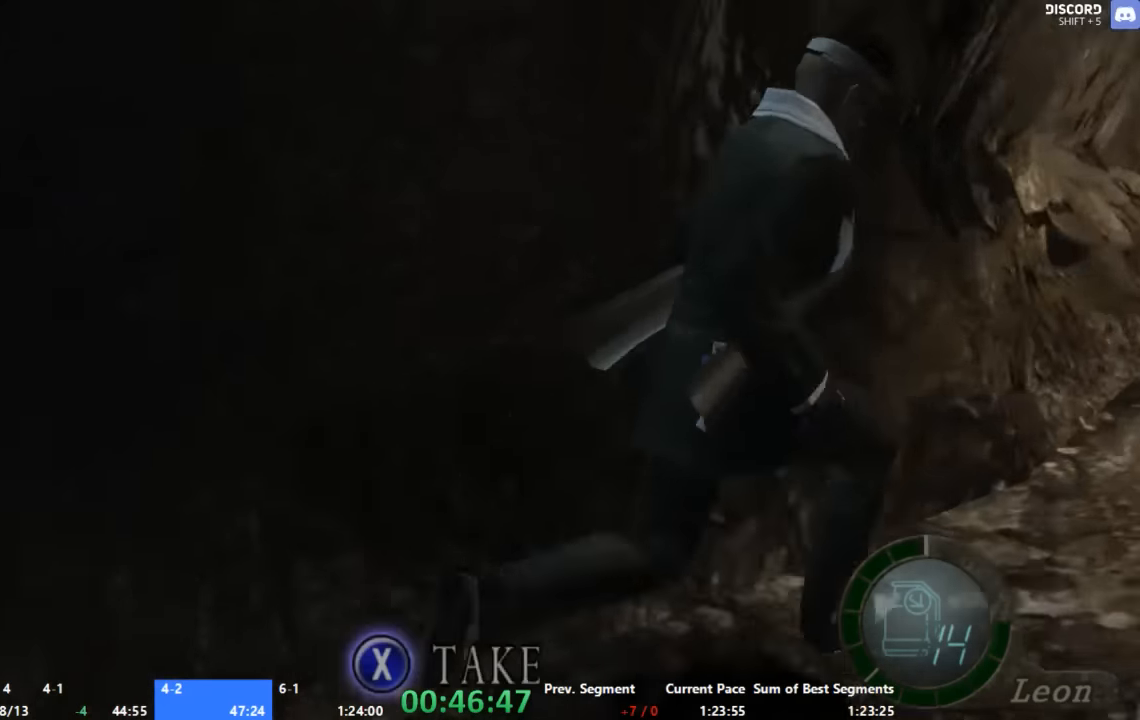
{"buttons": ["A"], "left_stick": "up-left", "right_stick": "left", "events": [[400, "left_stick", "up-left"]]}
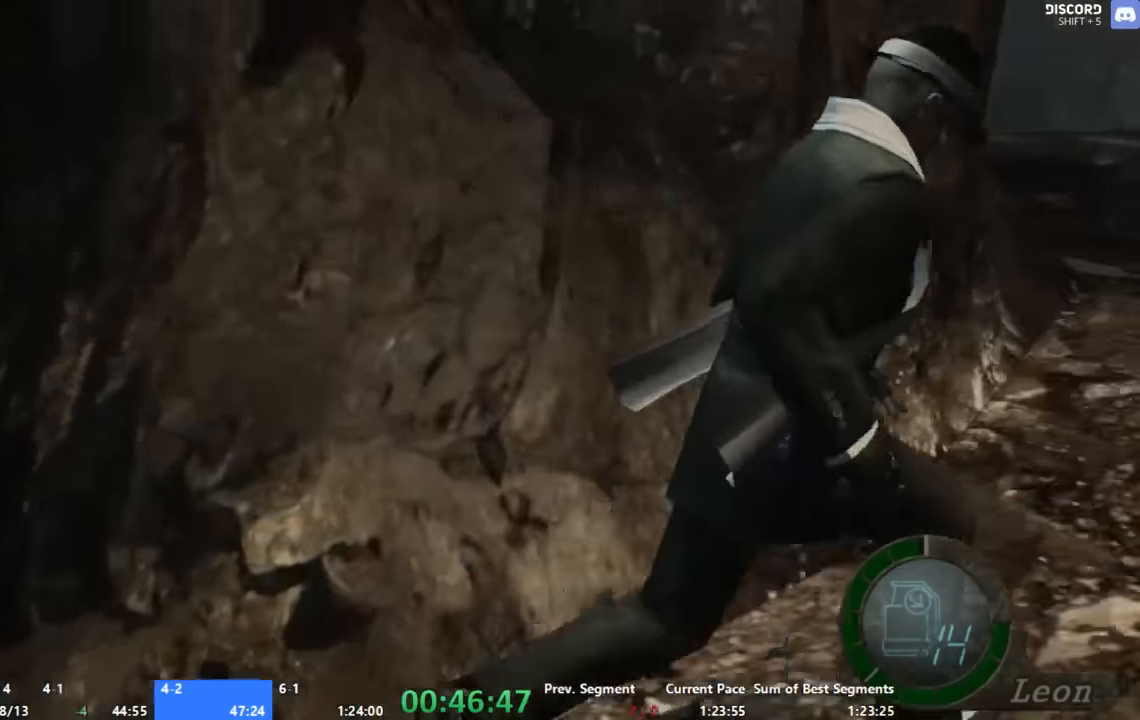
{"buttons": ["A"], "left_stick": "up-left", "right_stick": "left", "events": []}
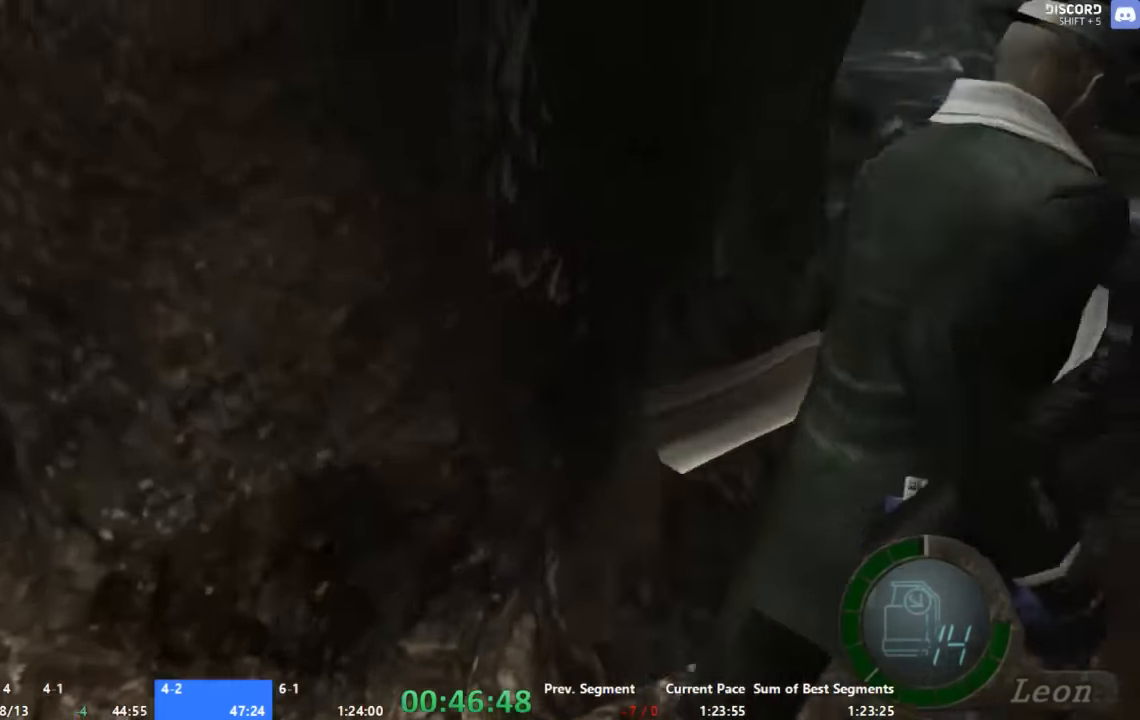
{"buttons": ["A"], "left_stick": "up-left", "right_stick": "left", "events": []}
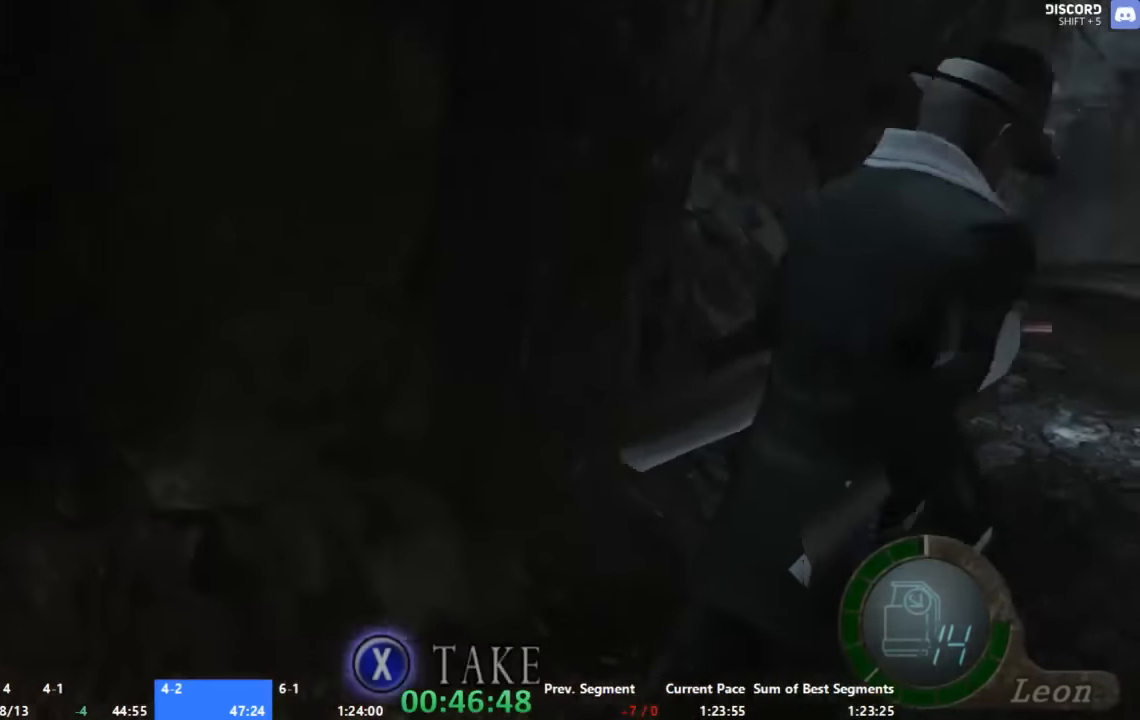
{"buttons": ["A"], "left_stick": "up", "right_stick": "left", "events": [[33, "left_stick", "up"]]}